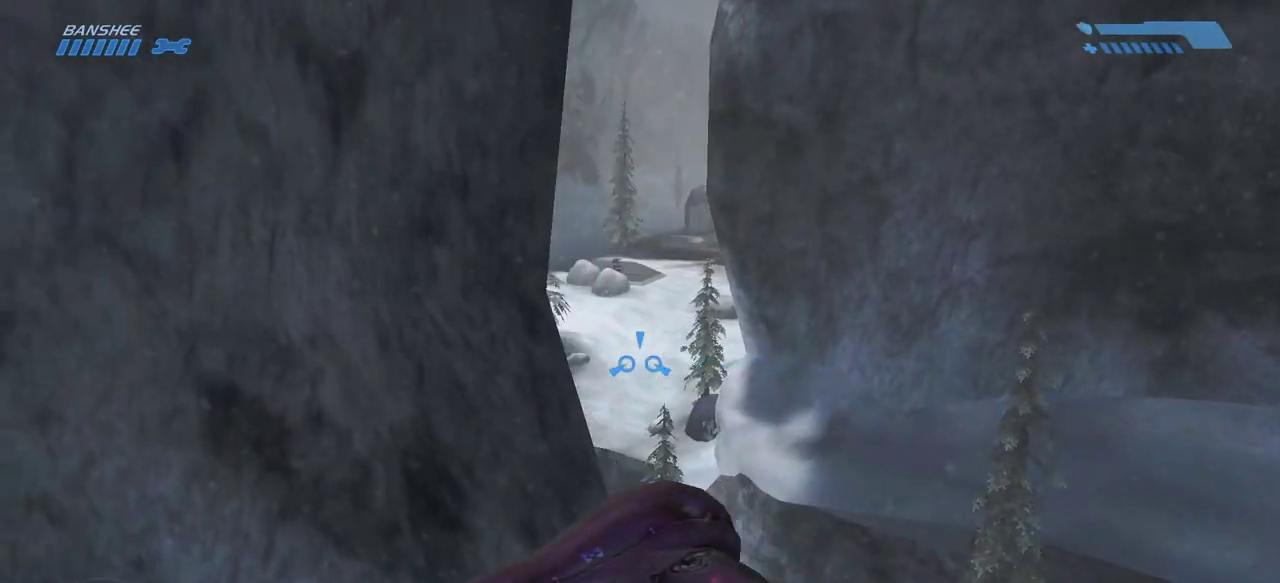
Gameplay with keyboard and mouse; each line is a JSON object with the keys and mouse buttons held at the frame after it. "events" lists presses ("down") and releases ("up") of "a", "ctrl", "d", "e", "f", "q", "r", "s", "shift", "space", "tab", "w", "mouse_left", "mouse_wheel", "mouse_right", "mouse_mb4" and "mouse_mb5" between this image and that frame as [ms after this image, input, new state], when the widget could be followed in between. "mouse_left", "mouse_wheel", "mouse_right", "mouse_mb4", "mouse_mb5" = the "left", "wheel", "right", "mb4", "mb5" buttons of the "mouse" list. No other keys are recorded. "wheel" means that the mouse wheel is clicked or scrolled. Mouse movement is not recorded.
{"keys": ["w"], "mouse": [], "events": []}
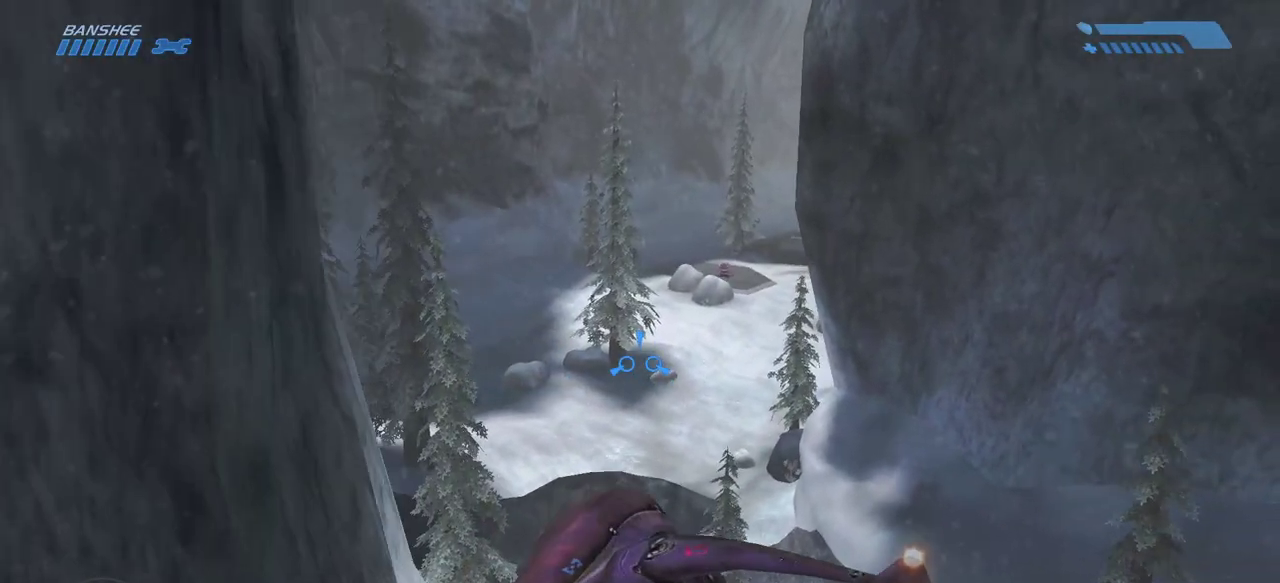
{"keys": ["w"], "mouse": [], "events": []}
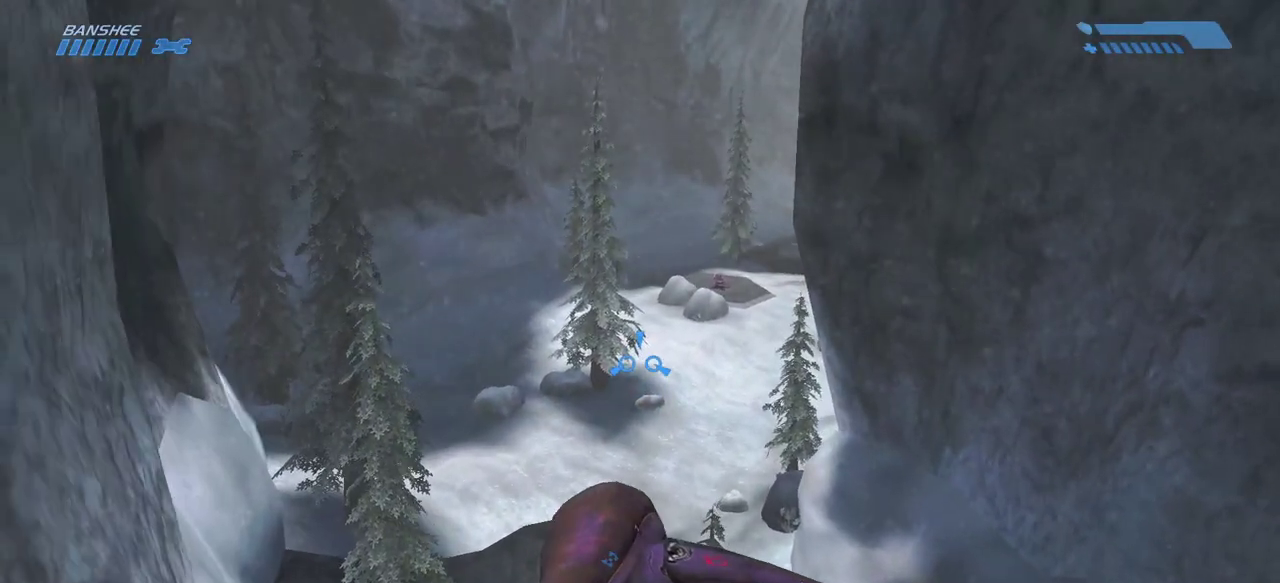
{"keys": ["w"], "mouse": [], "events": []}
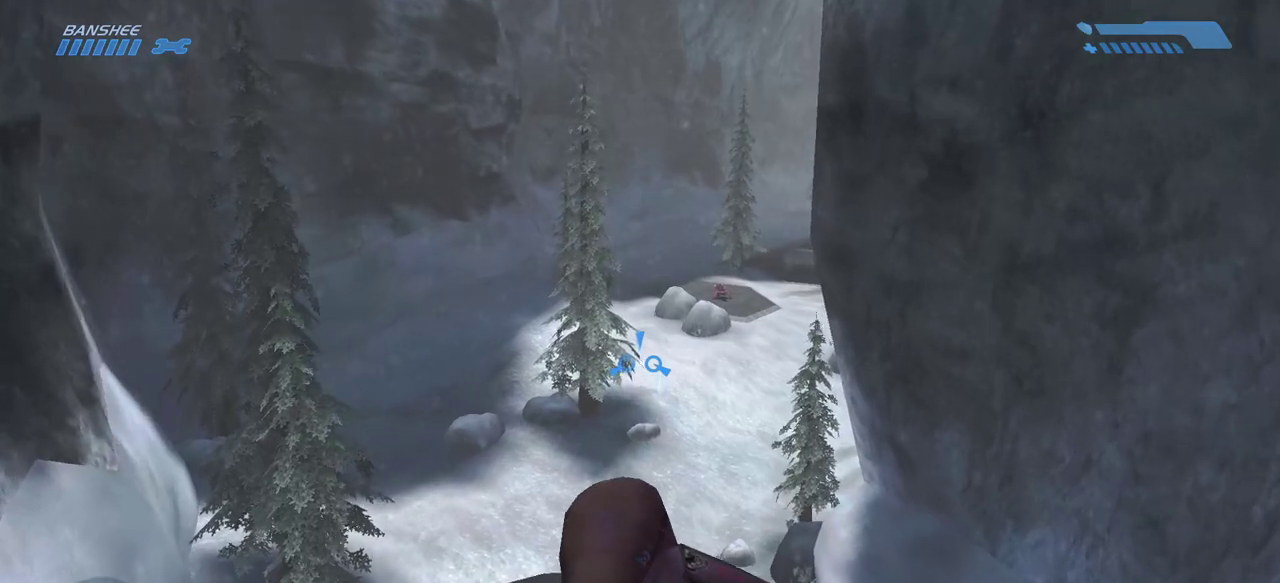
{"keys": ["w"], "mouse": [], "events": []}
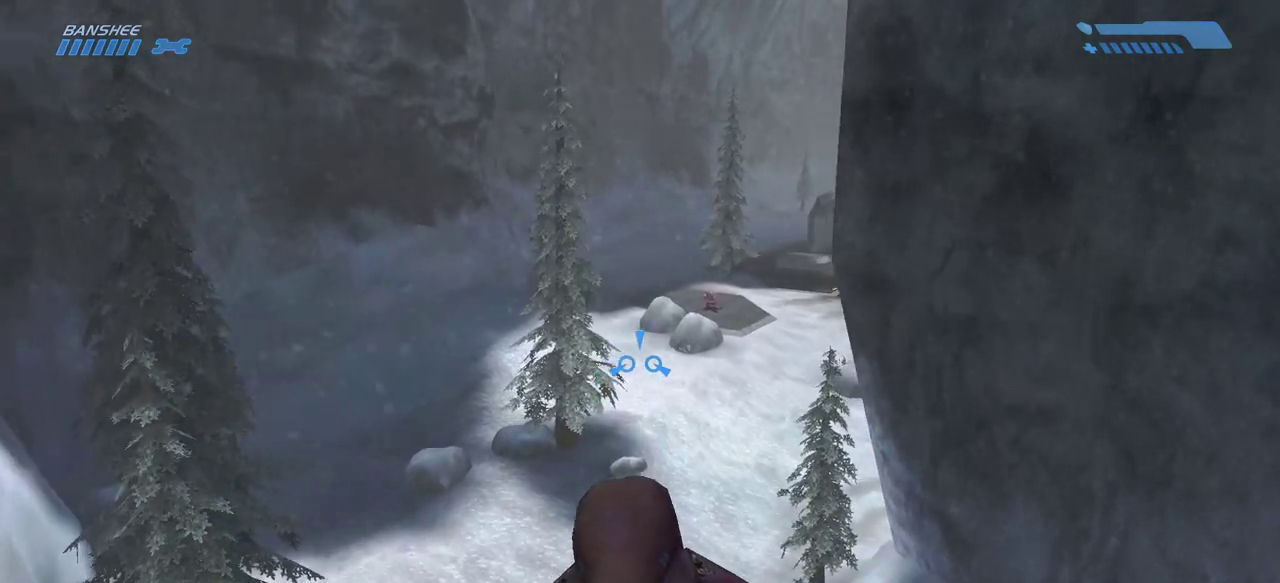
{"keys": ["w"], "mouse": [], "events": []}
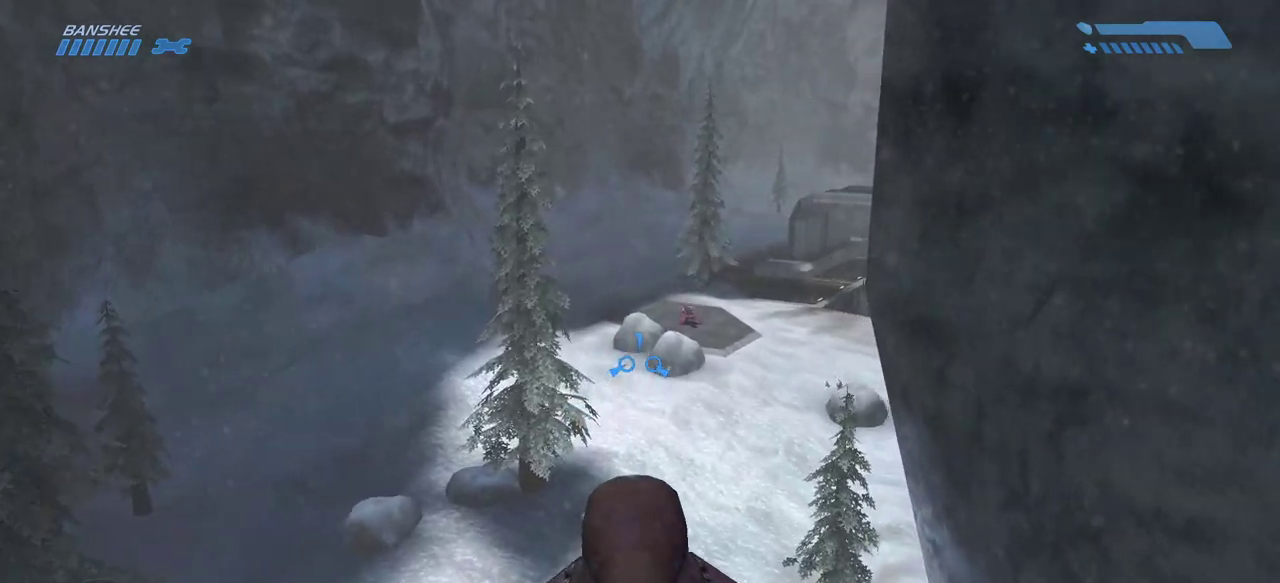
{"keys": ["w"], "mouse": [], "events": []}
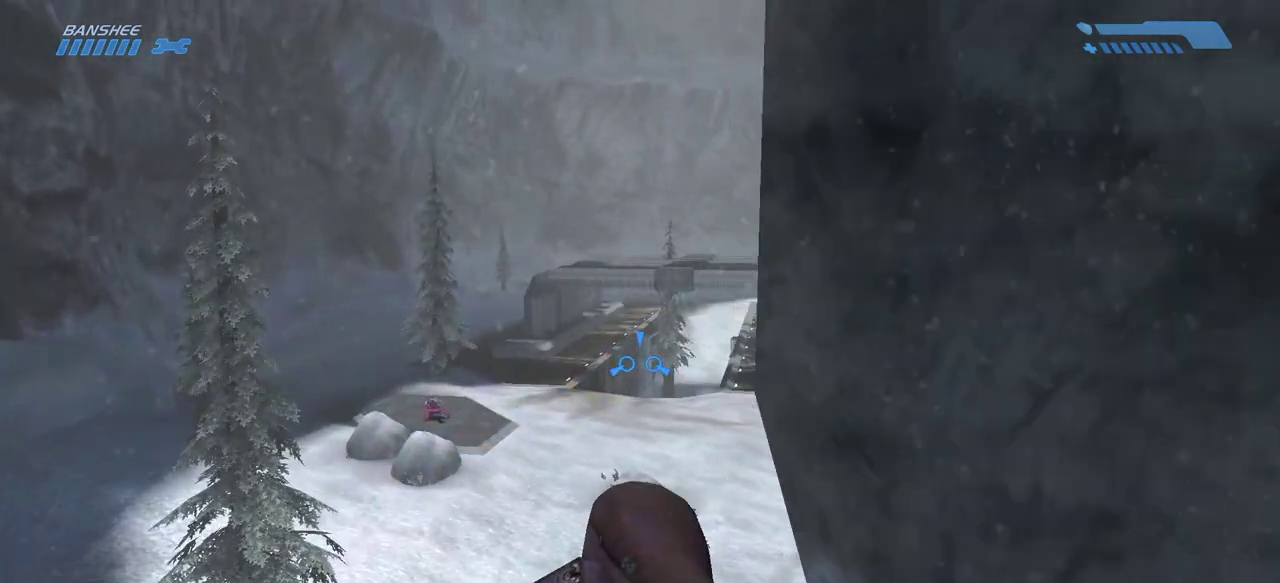
{"keys": ["w"], "mouse": [], "events": []}
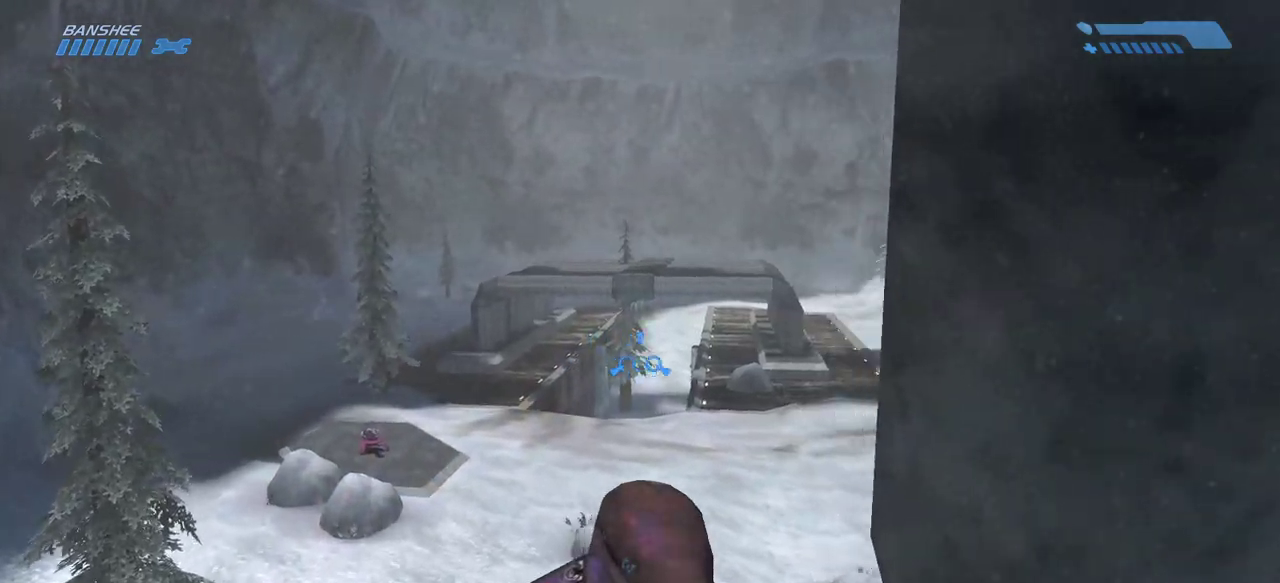
{"keys": ["w"], "mouse": [], "events": []}
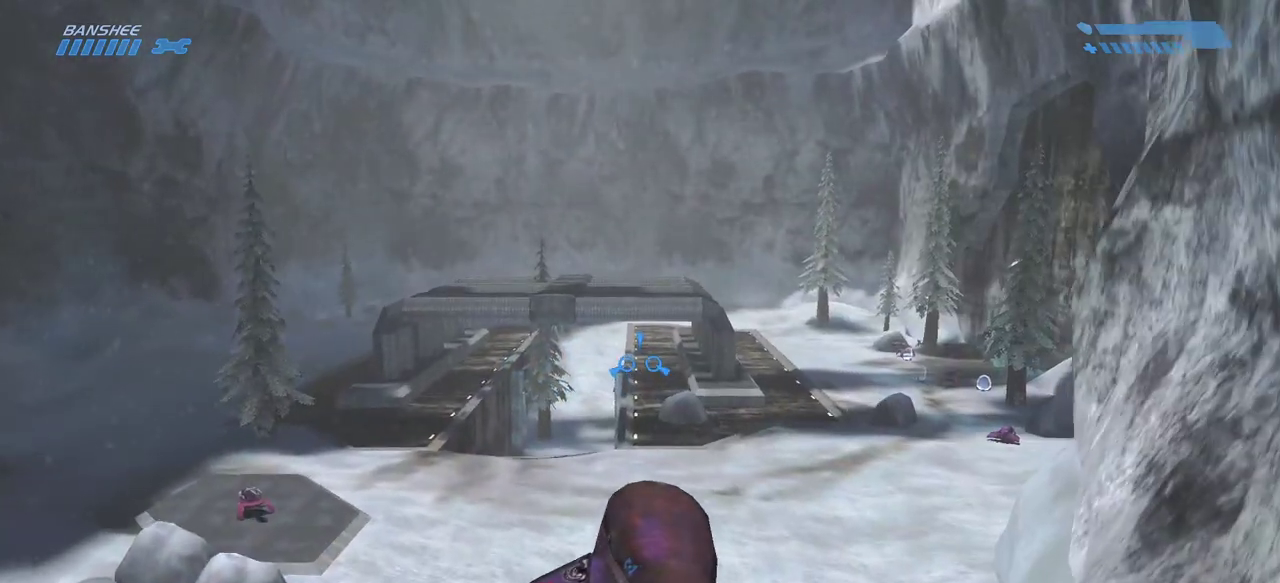
{"keys": ["w"], "mouse": [], "events": []}
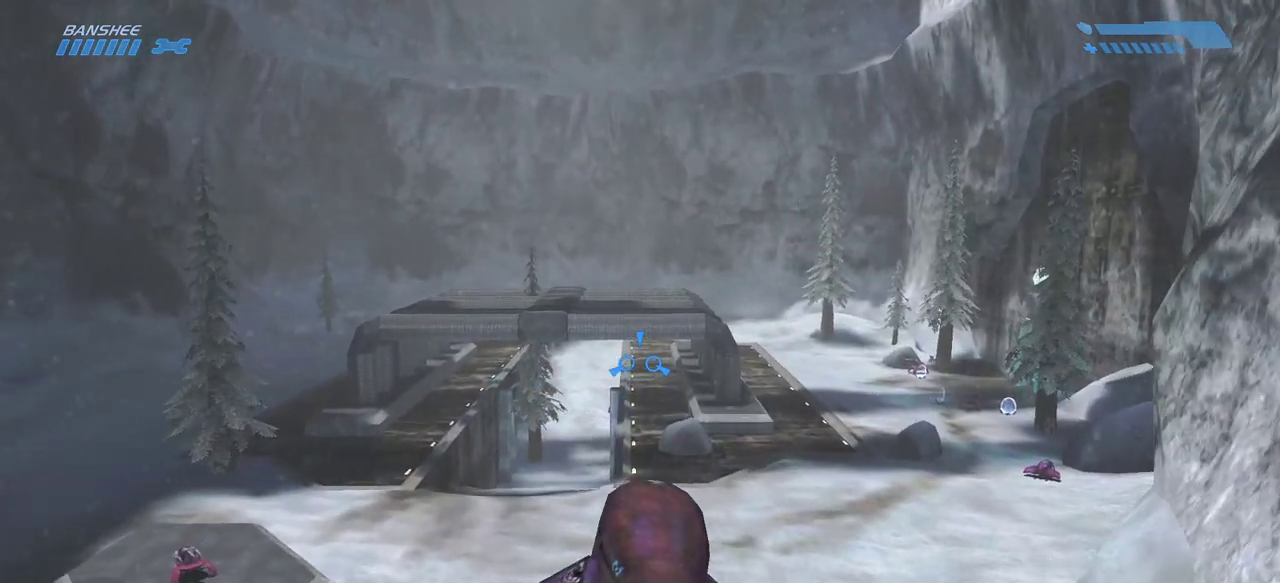
{"keys": ["w"], "mouse": [], "events": []}
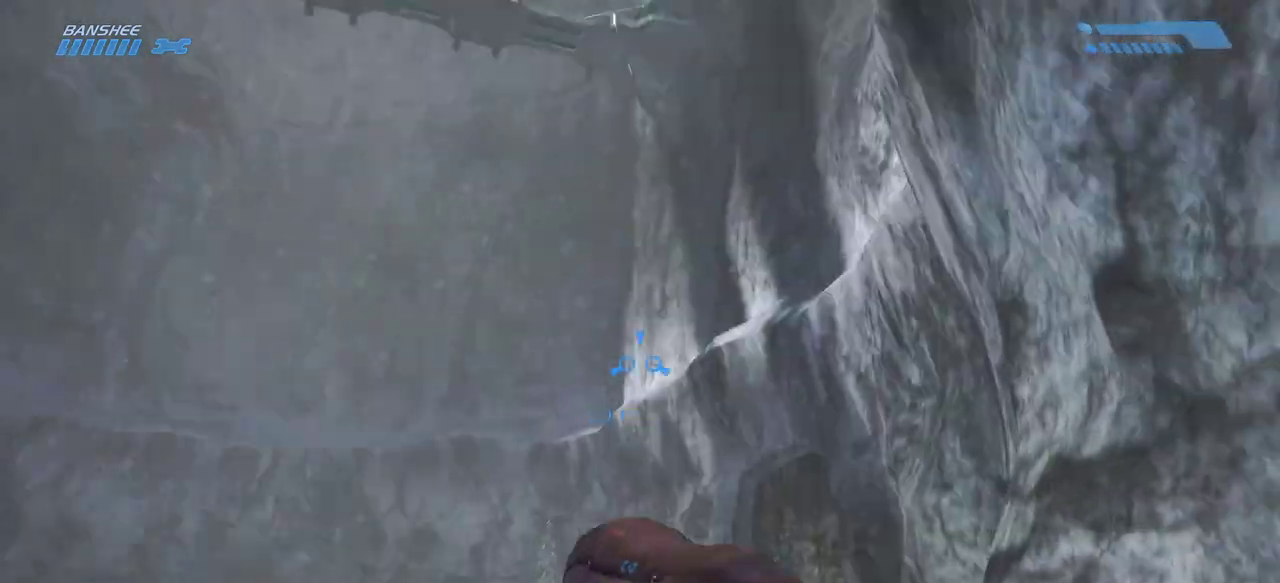
{"keys": ["w"], "mouse": [], "events": []}
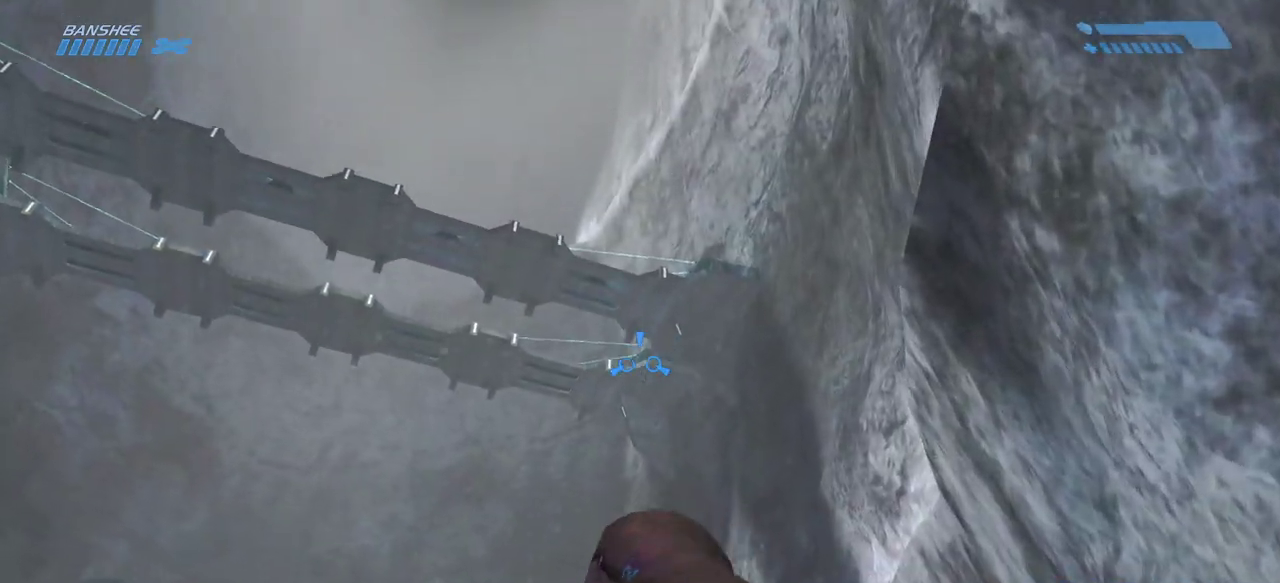
{"keys": ["w"], "mouse": ["left"], "events": [[50, "mouse_left", "down"], [150, "mouse_left", "up"], [267, "mouse_left", "down"], [333, "mouse_left", "up"], [467, "mouse_left", "down"]]}
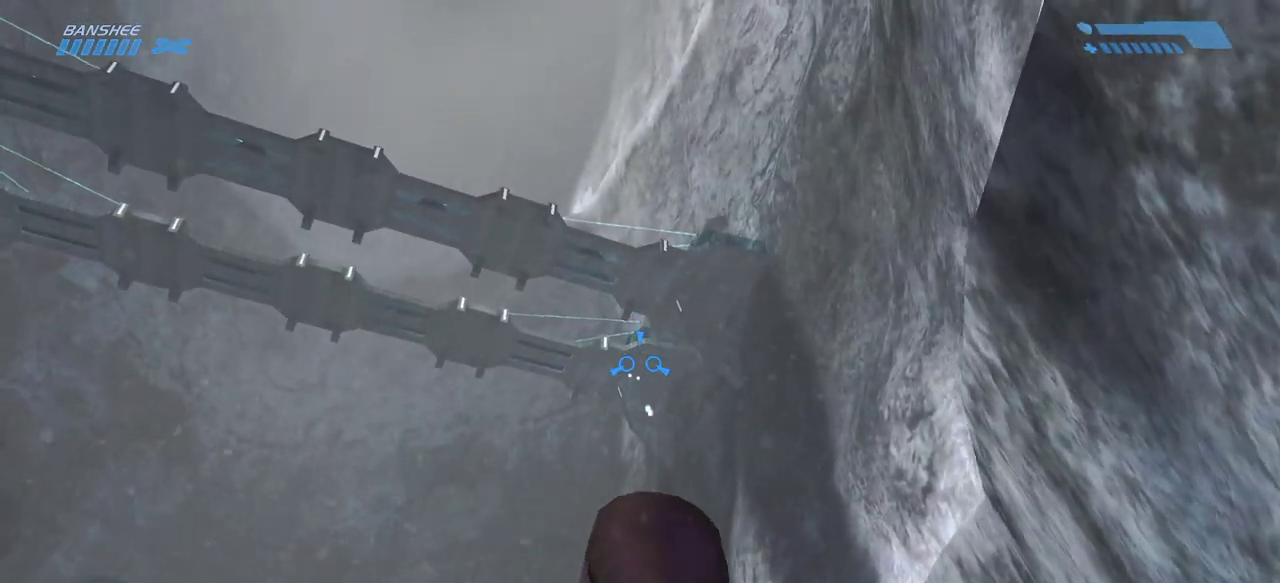
{"keys": ["w"], "mouse": ["left"], "events": [[33, "mouse_left", "up"], [133, "mouse_left", "down"], [233, "mouse_left", "up"], [300, "mouse_left", "down"], [400, "mouse_left", "up"], [500, "mouse_left", "down"]]}
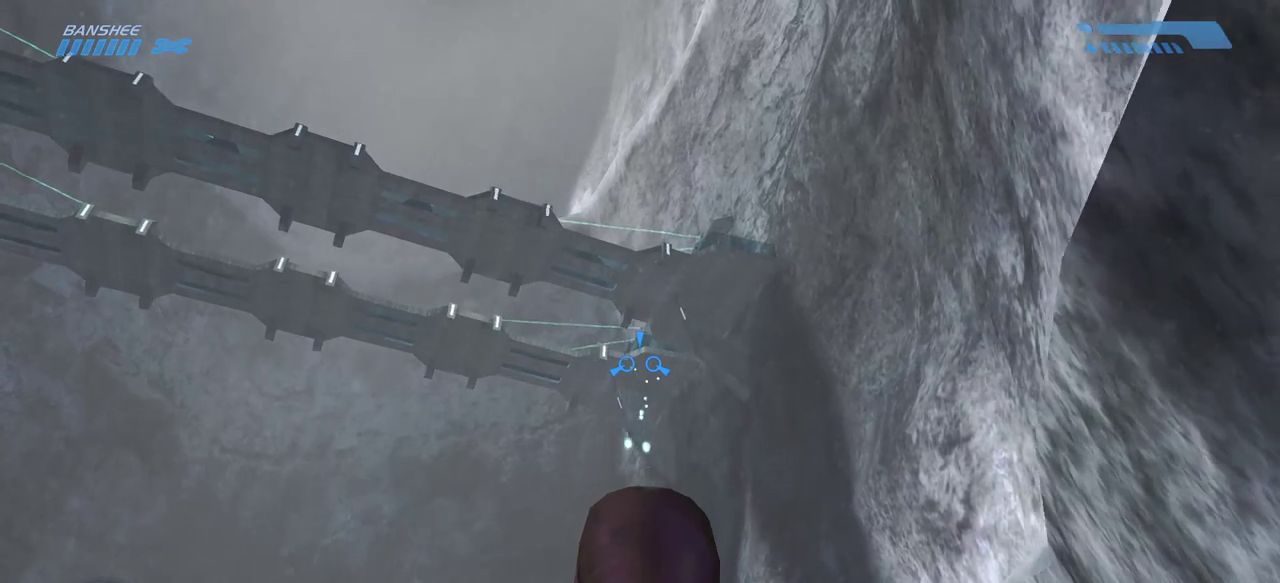
{"keys": ["w"], "mouse": [], "events": [[83, "mouse_left", "up"], [183, "mouse_left", "down"], [300, "mouse_left", "up"], [400, "mouse_left", "down"], [483, "mouse_left", "up"]]}
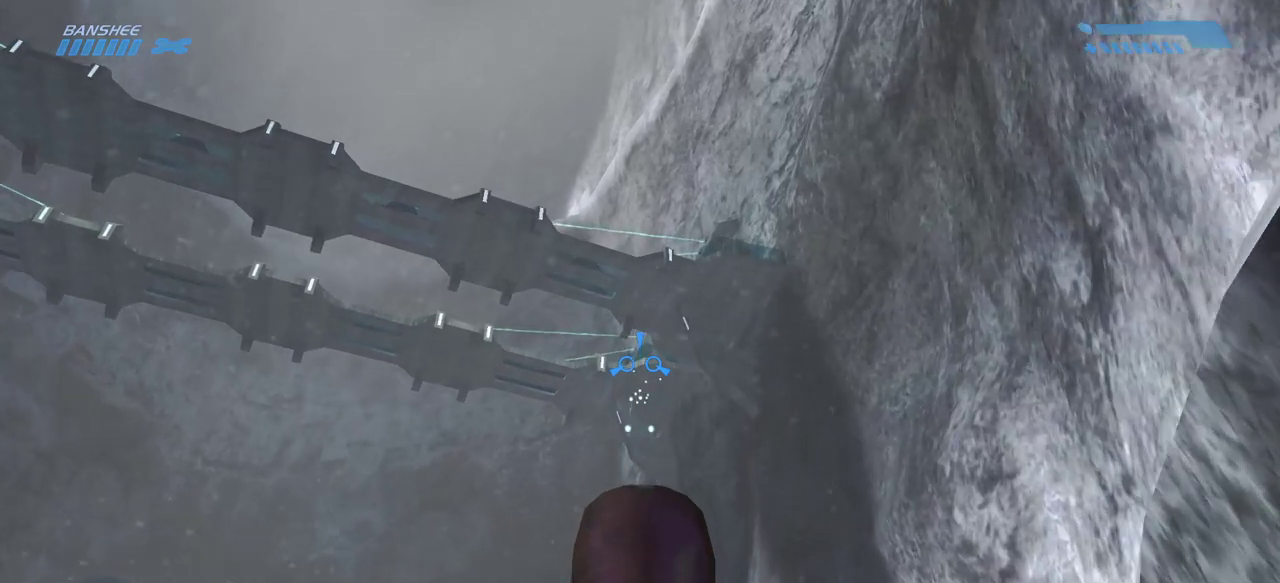
{"keys": ["w"], "mouse": [], "events": [[83, "mouse_left", "down"], [183, "mouse_left", "up"], [250, "mouse_left", "down"], [367, "mouse_left", "up"]]}
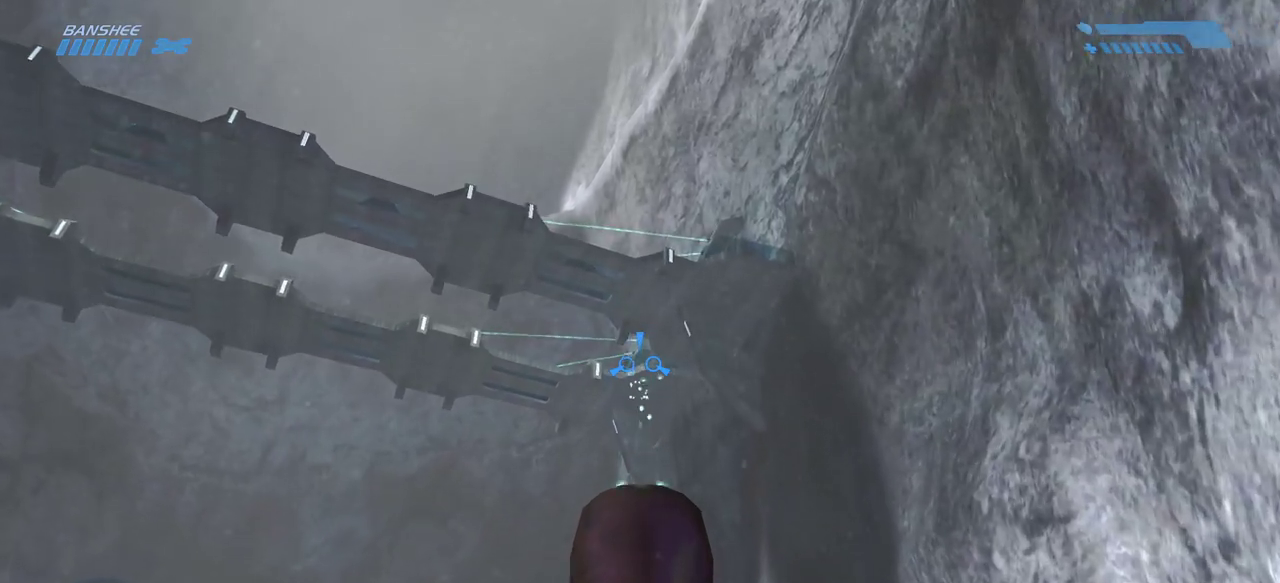
{"keys": ["w"], "mouse": [], "events": []}
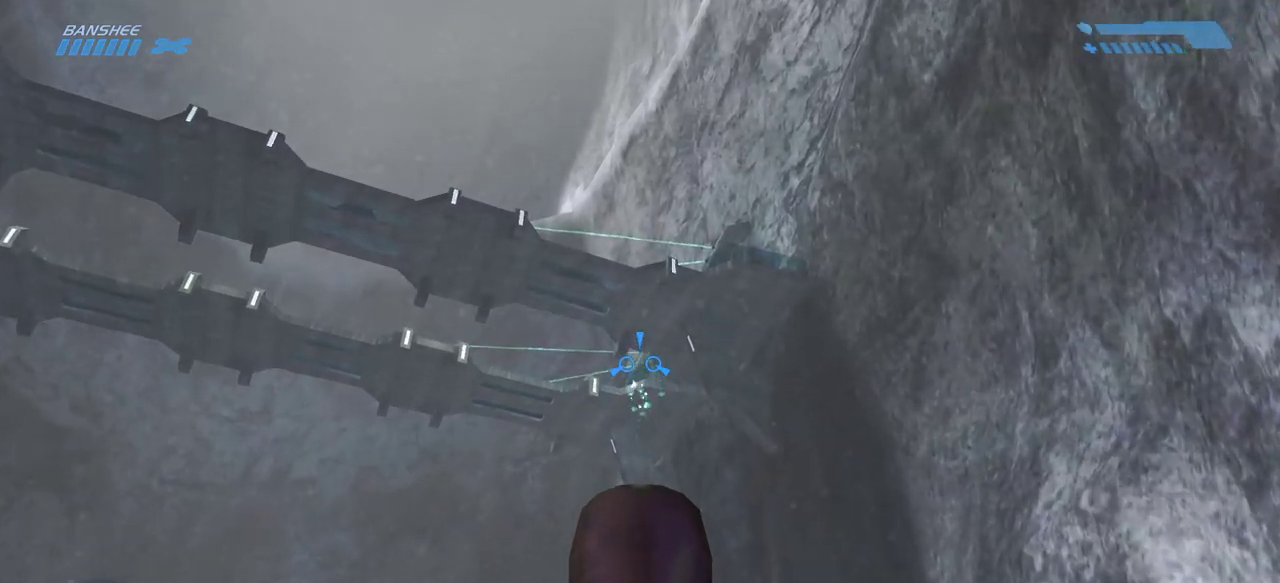
{"keys": ["w"], "mouse": ["left"], "events": [[483, "mouse_left", "down"]]}
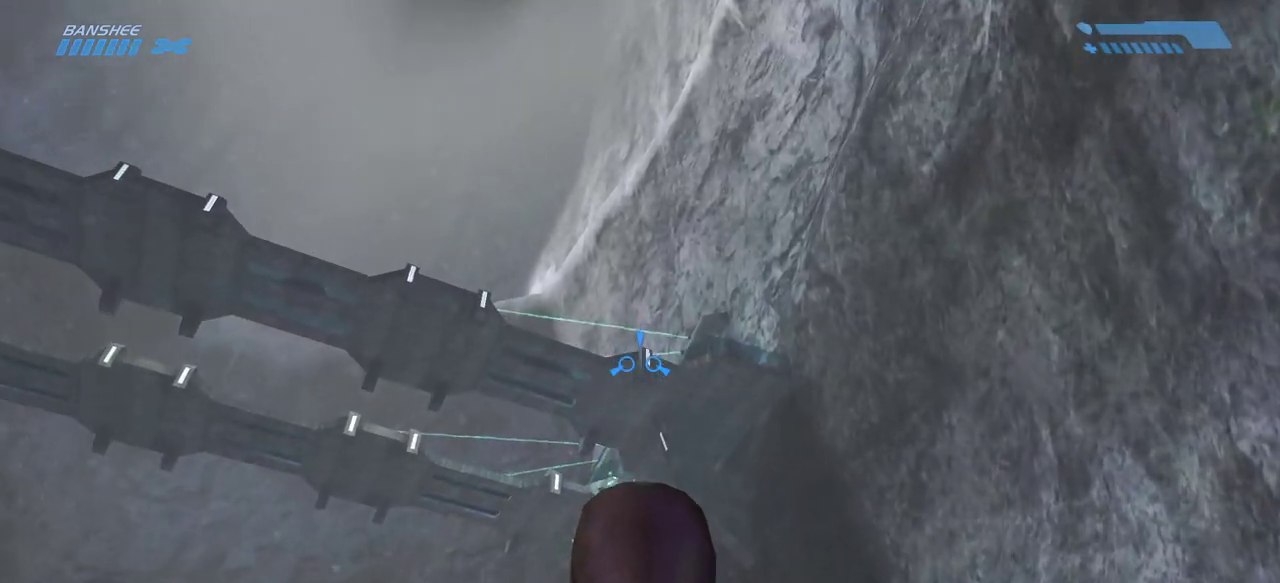
{"keys": ["w"], "mouse": [], "events": [[100, "mouse_left", "up"], [183, "mouse_left", "down"], [283, "mouse_left", "up"]]}
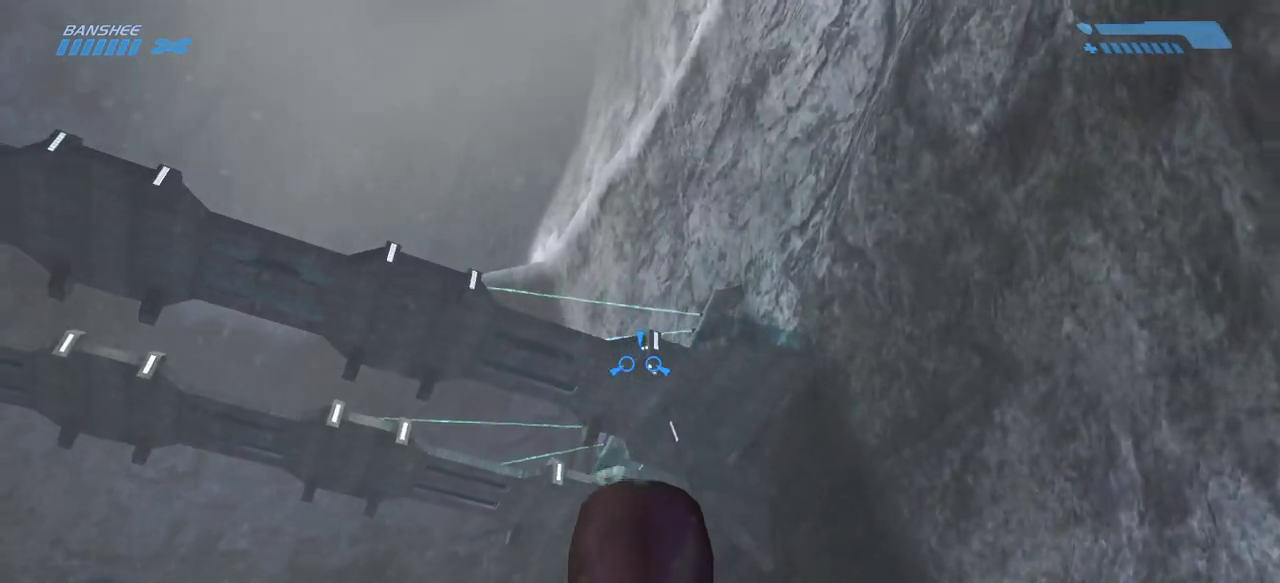
{"keys": ["w"], "mouse": ["left"], "events": [[467, "mouse_left", "down"]]}
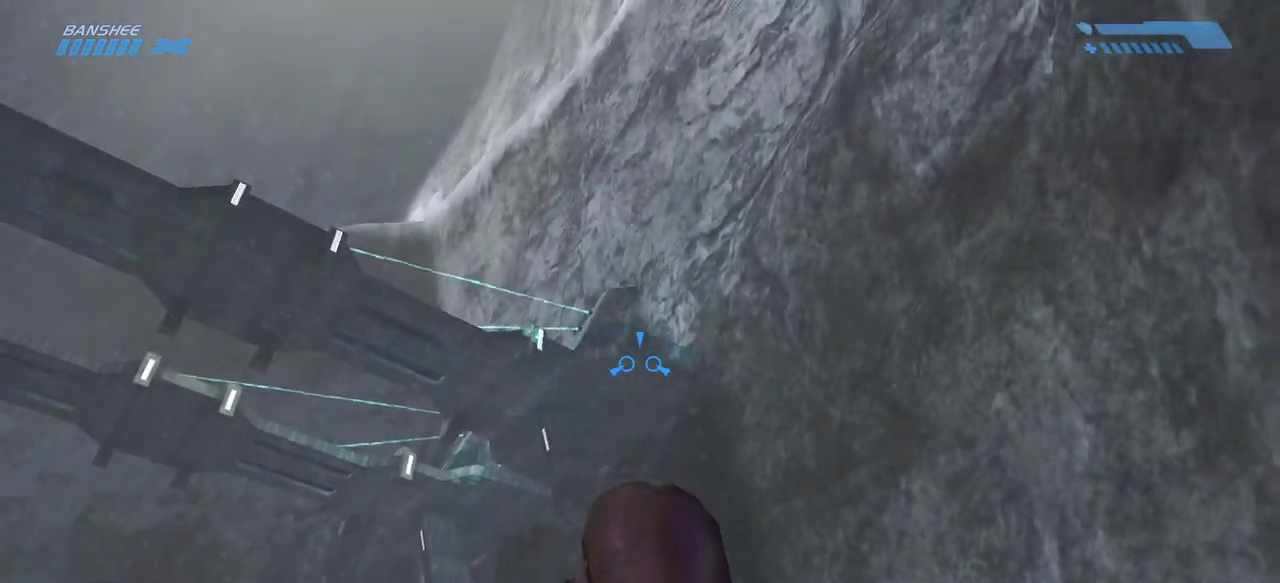
{"keys": ["w"], "mouse": [], "events": [[83, "mouse_left", "up"], [150, "mouse_left", "down"], [250, "mouse_left", "up"], [367, "mouse_left", "down"], [450, "mouse_left", "up"]]}
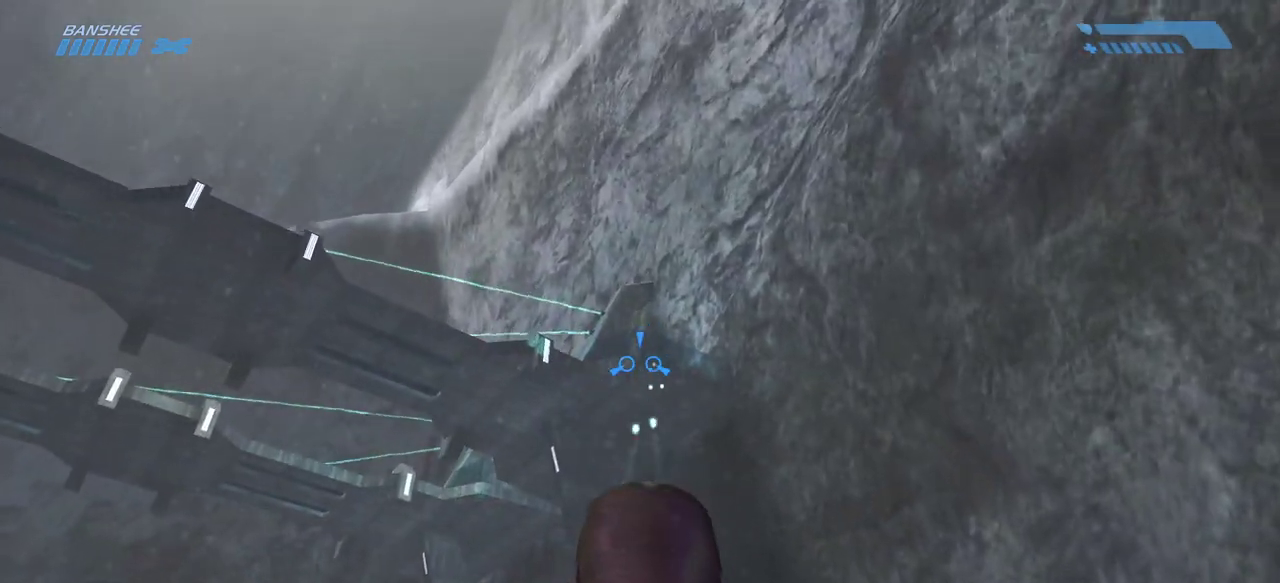
{"keys": ["w"], "mouse": [], "events": [[50, "mouse_left", "down"], [150, "mouse_left", "up"], [233, "mouse_left", "down"], [333, "mouse_left", "up"]]}
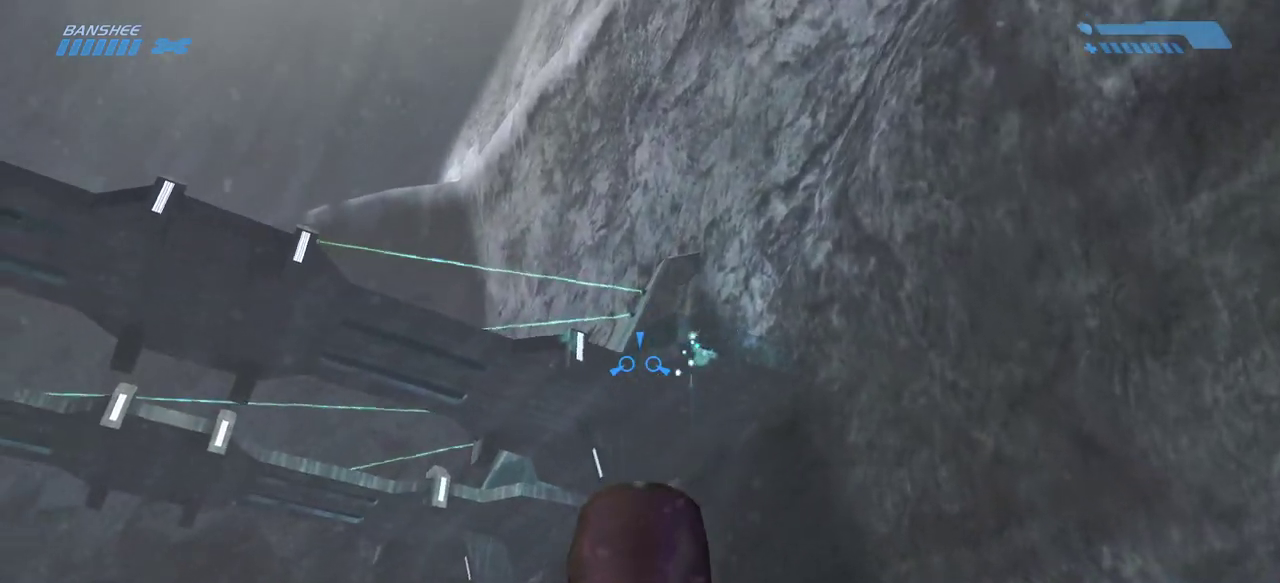
{"keys": ["w"], "mouse": ["left"], "events": [[267, "mouse_left", "down"], [383, "mouse_left", "up"], [433, "mouse_left", "down"]]}
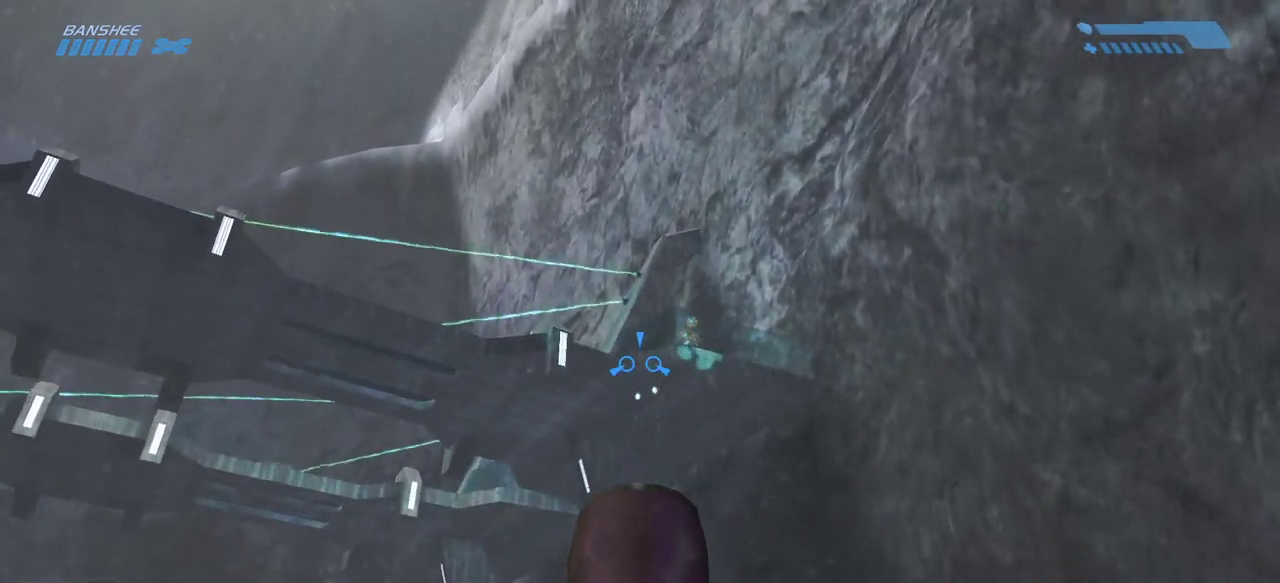
{"keys": ["w"], "mouse": [], "events": [[33, "mouse_left", "up"], [200, "mouse_left", "down"], [283, "mouse_left", "up"], [383, "mouse_left", "down"], [433, "mouse_left", "up"]]}
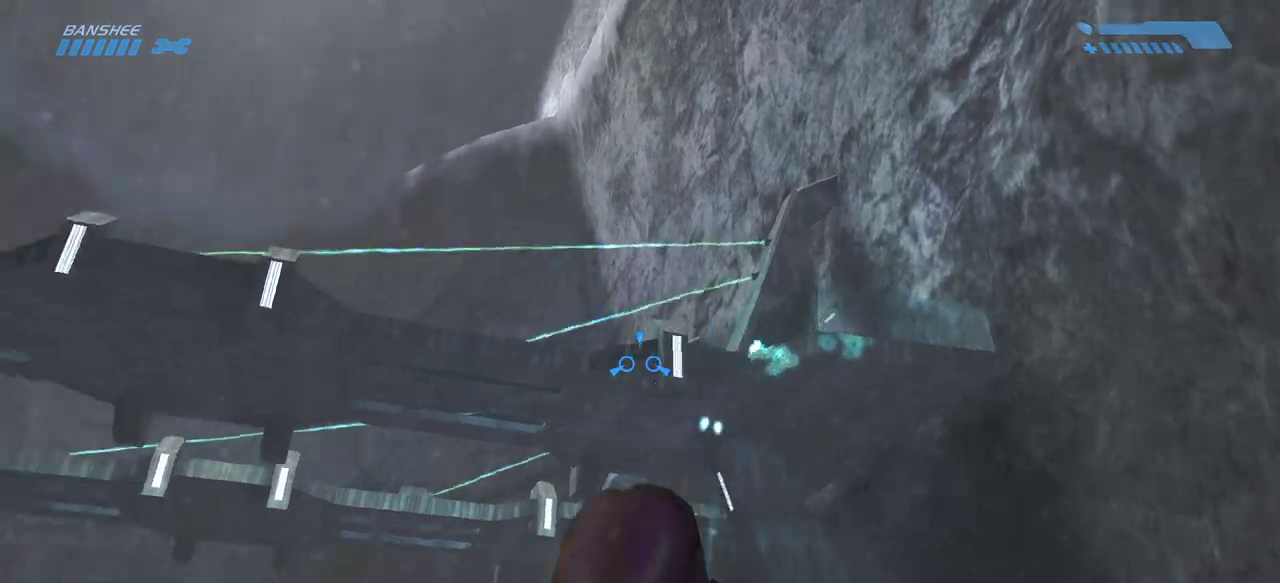
{"keys": ["w"], "mouse": [], "events": []}
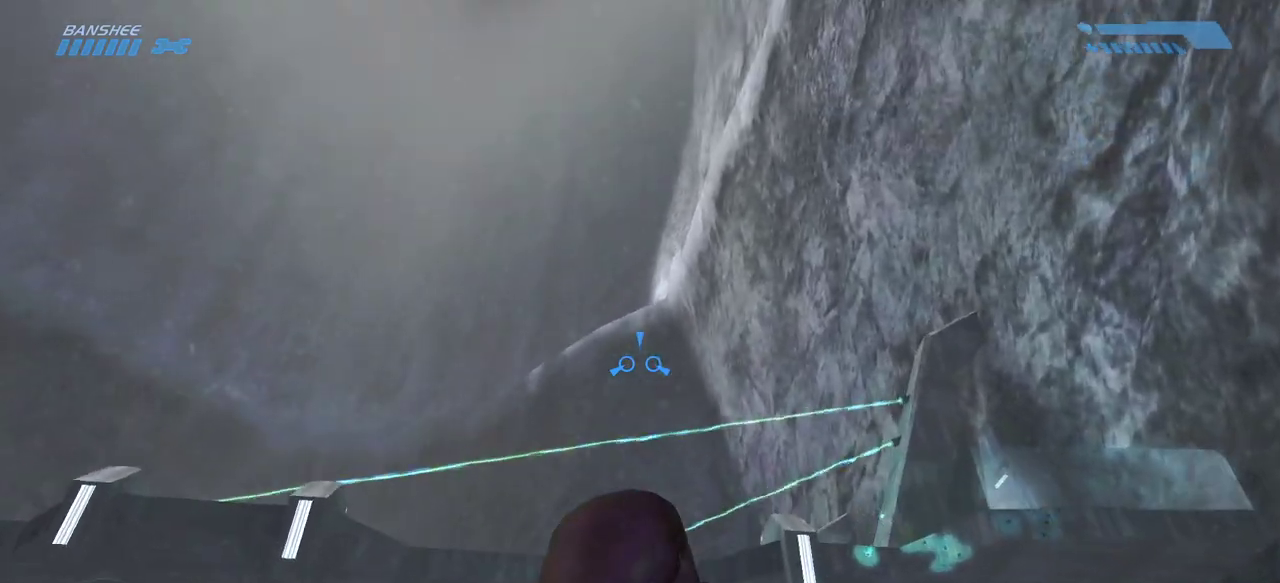
{"keys": ["w"], "mouse": [], "events": []}
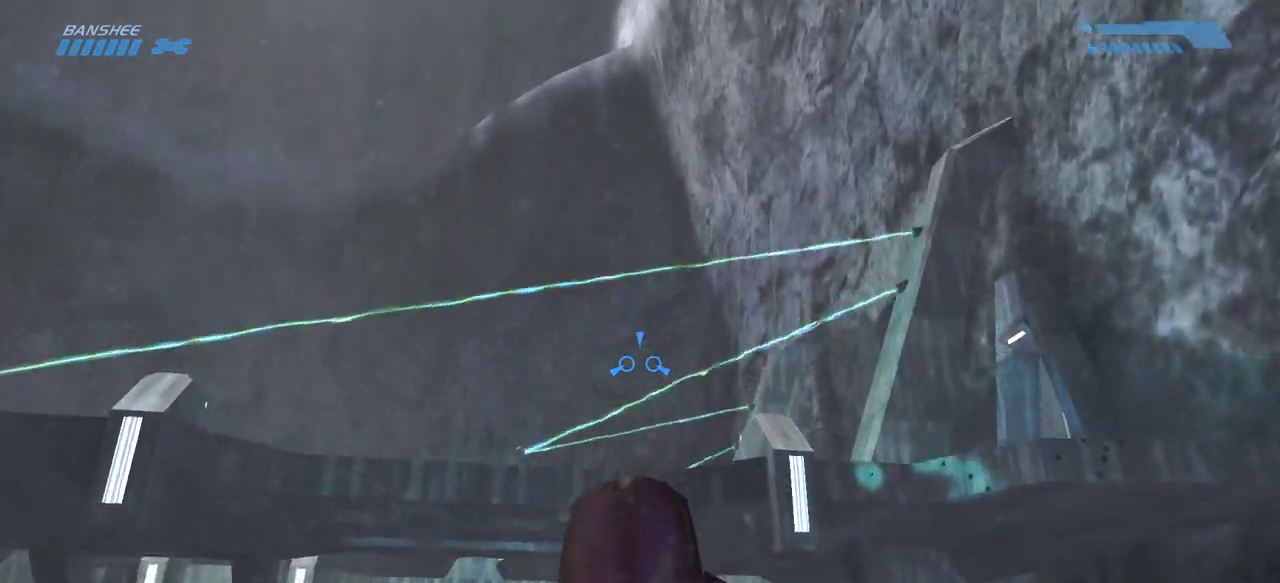
{"keys": ["w"], "mouse": [], "events": []}
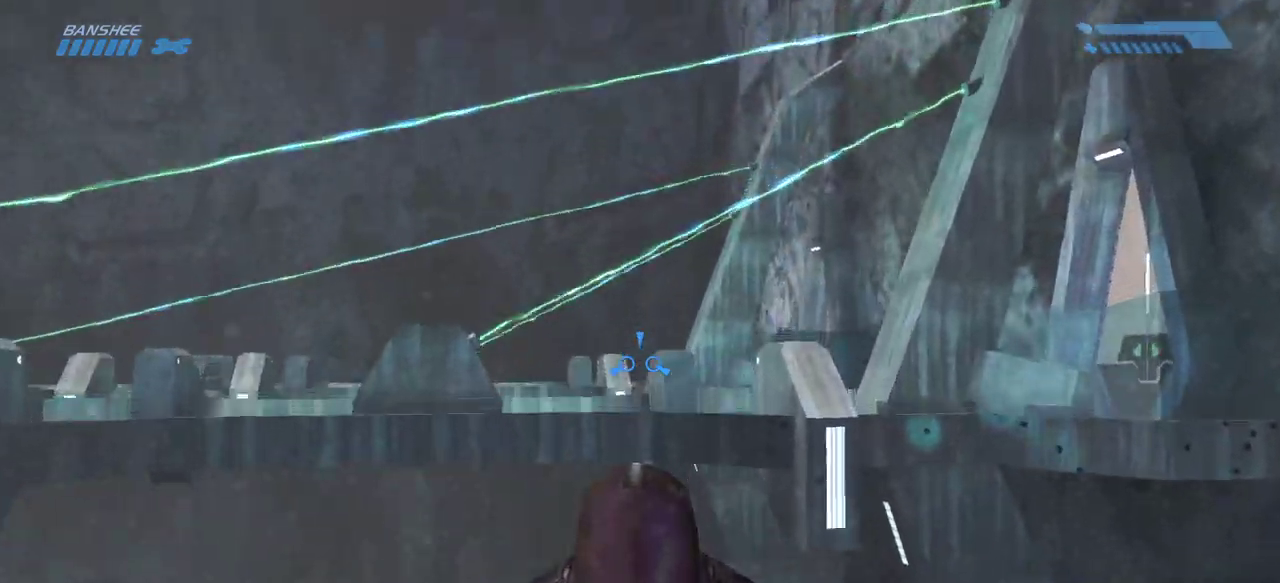
{"keys": ["w"], "mouse": [], "events": []}
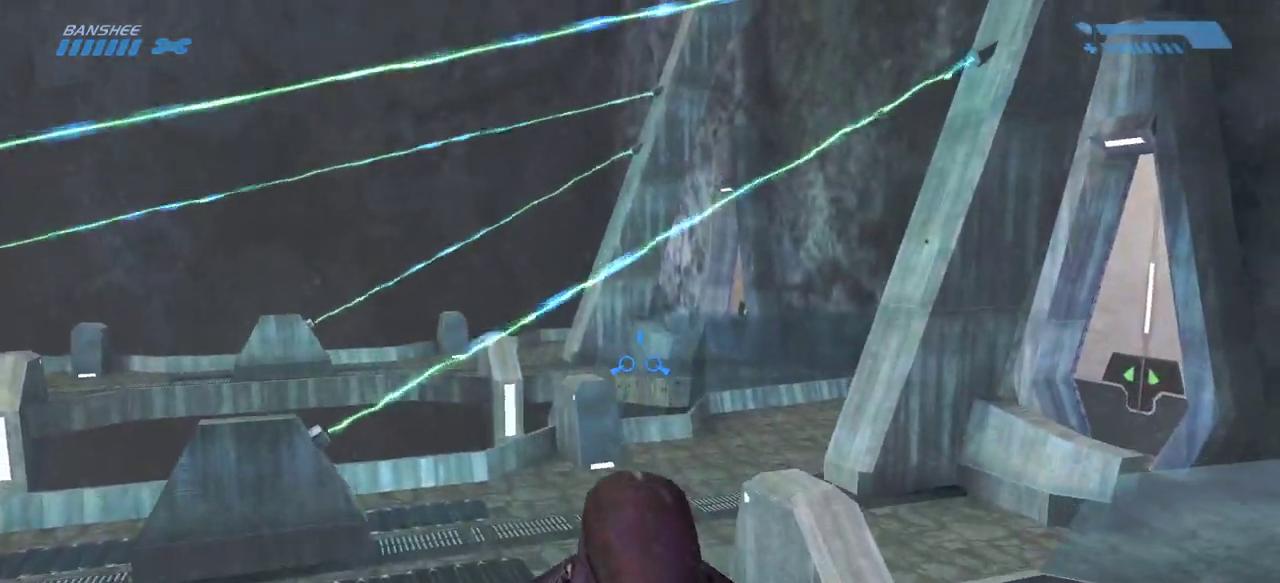
{"keys": ["w"], "mouse": [], "events": [[400, "mouse_left", "down"], [500, "mouse_left", "up"]]}
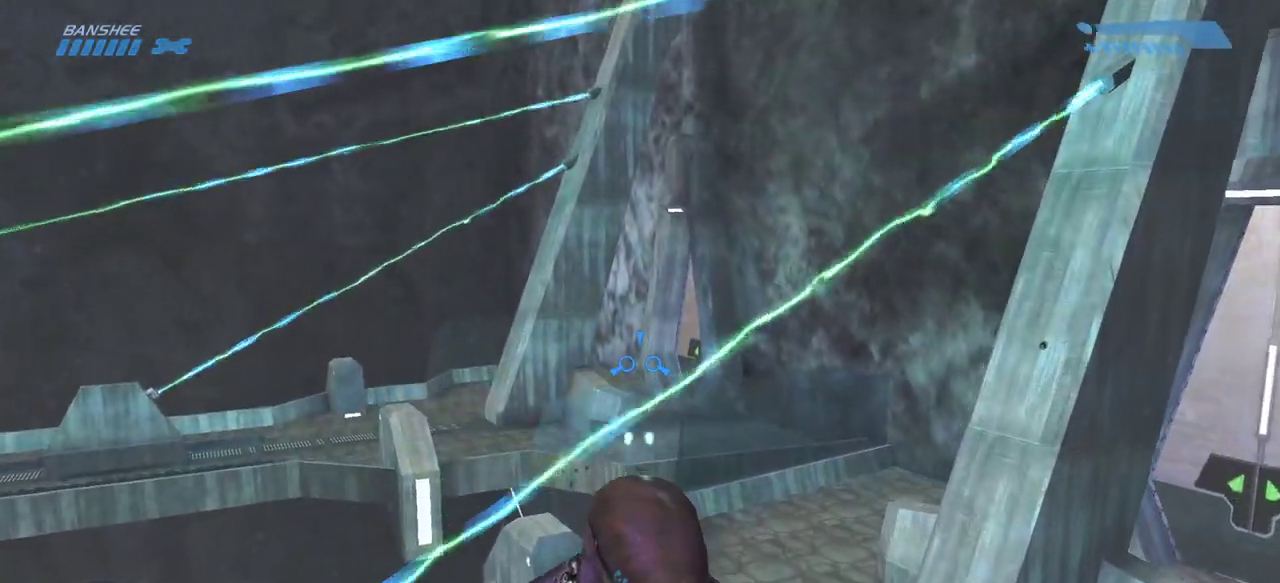
{"keys": ["w"], "mouse": [], "events": [[83, "mouse_left", "down"], [167, "mouse_left", "up"], [233, "mouse_left", "down"], [267, "mouse_left", "up"]]}
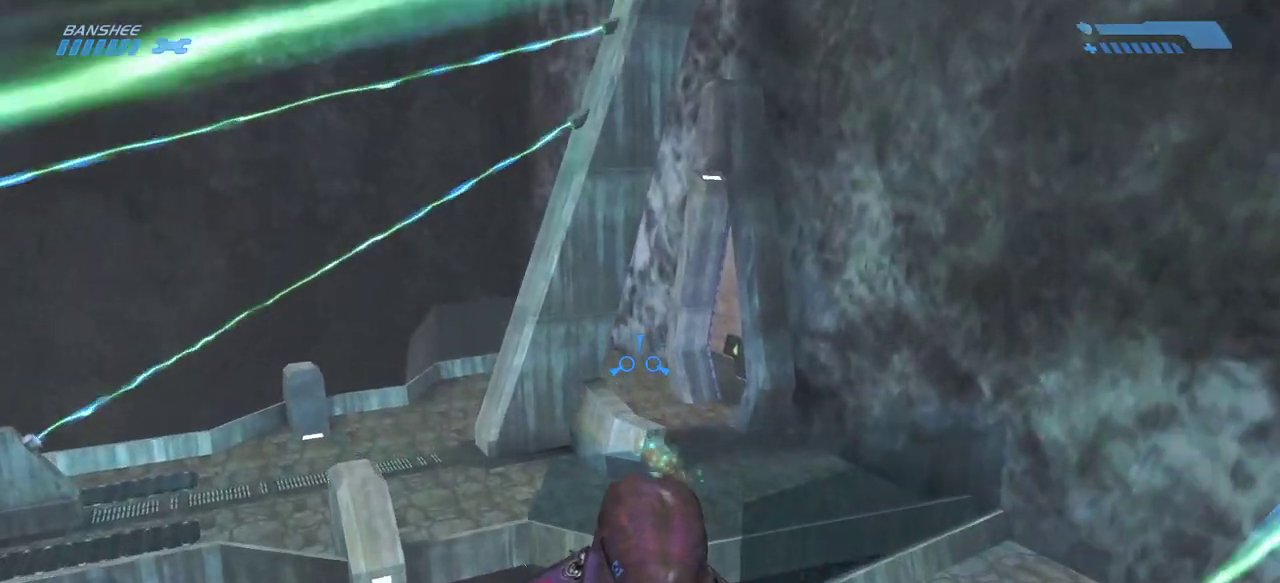
{"keys": ["w"], "mouse": [], "events": []}